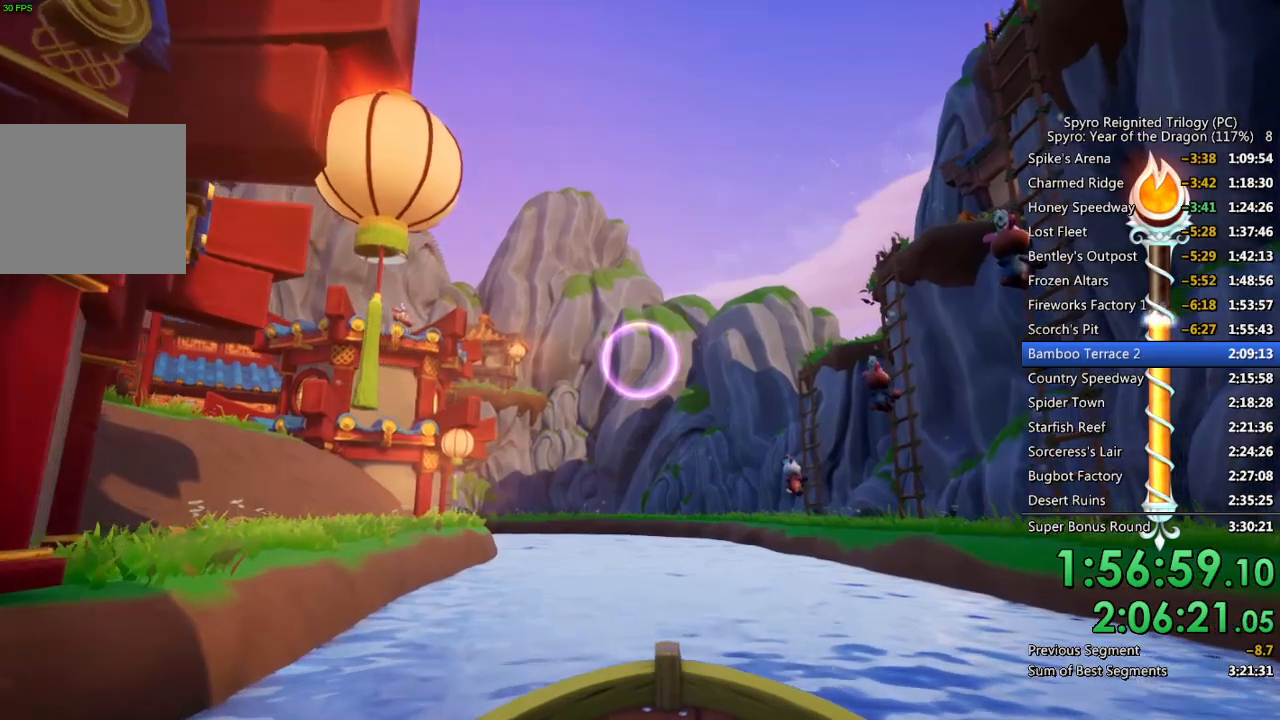
Gameplay with a controller (PlayStation layout); each line is a JSON object with the inputs held at the frame after it. "events" lists button and stick changes between this image and that frame as [ms after this image, input, new state], when the widget could be followed in between.
{"buttons": [], "left_stick": "center", "right_stick": "center", "events": []}
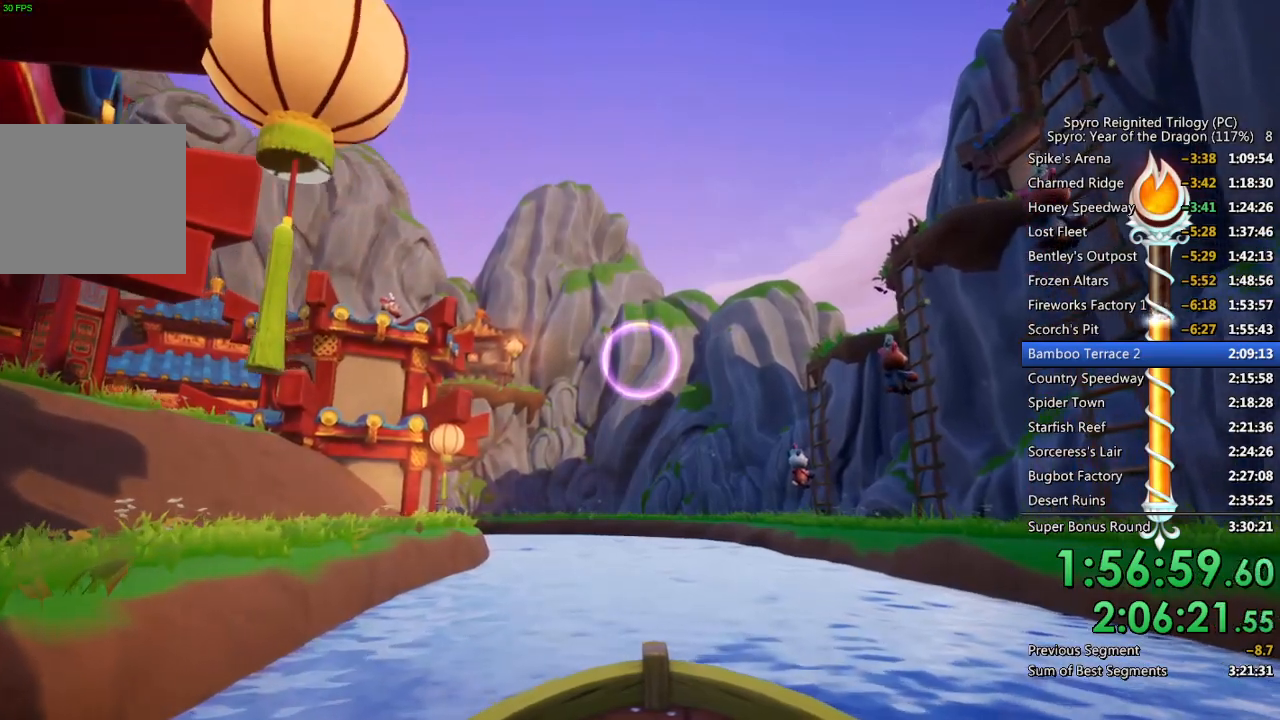
{"buttons": [], "left_stick": "center", "right_stick": "center", "events": []}
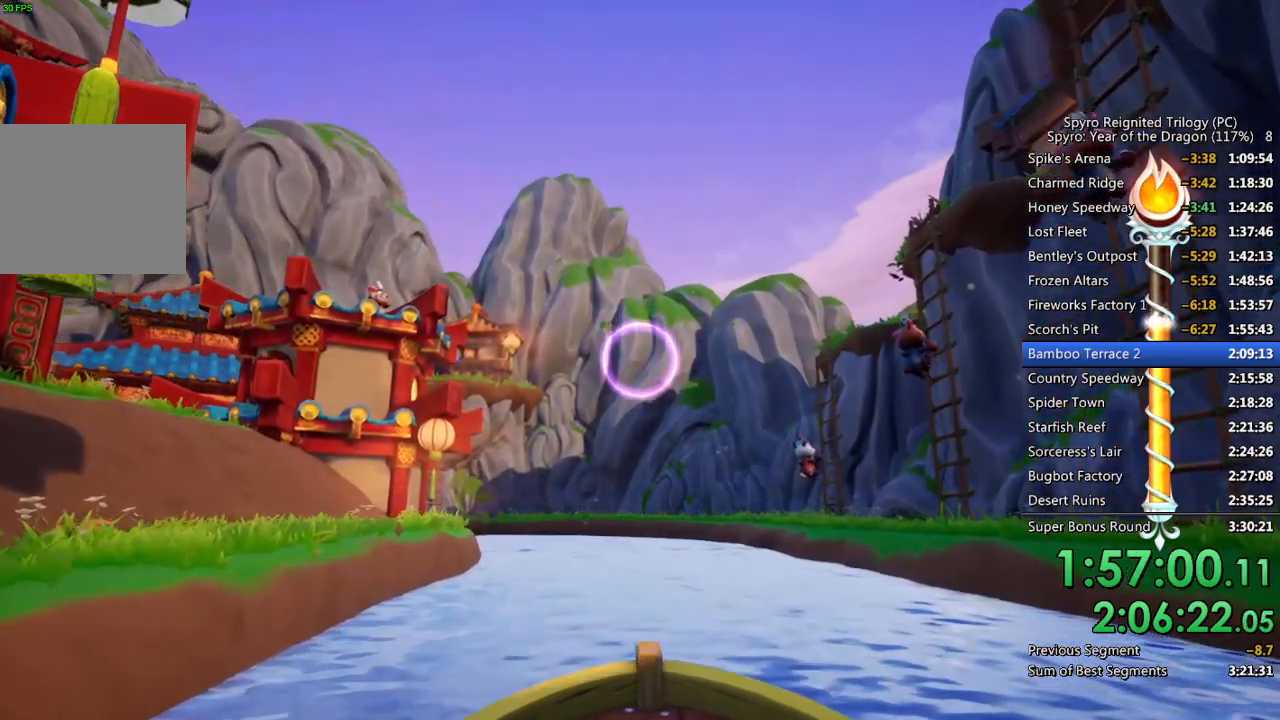
{"buttons": [], "left_stick": "center", "right_stick": "center", "events": [[300, "left_stick", "left"], [433, "left_stick", "center"]]}
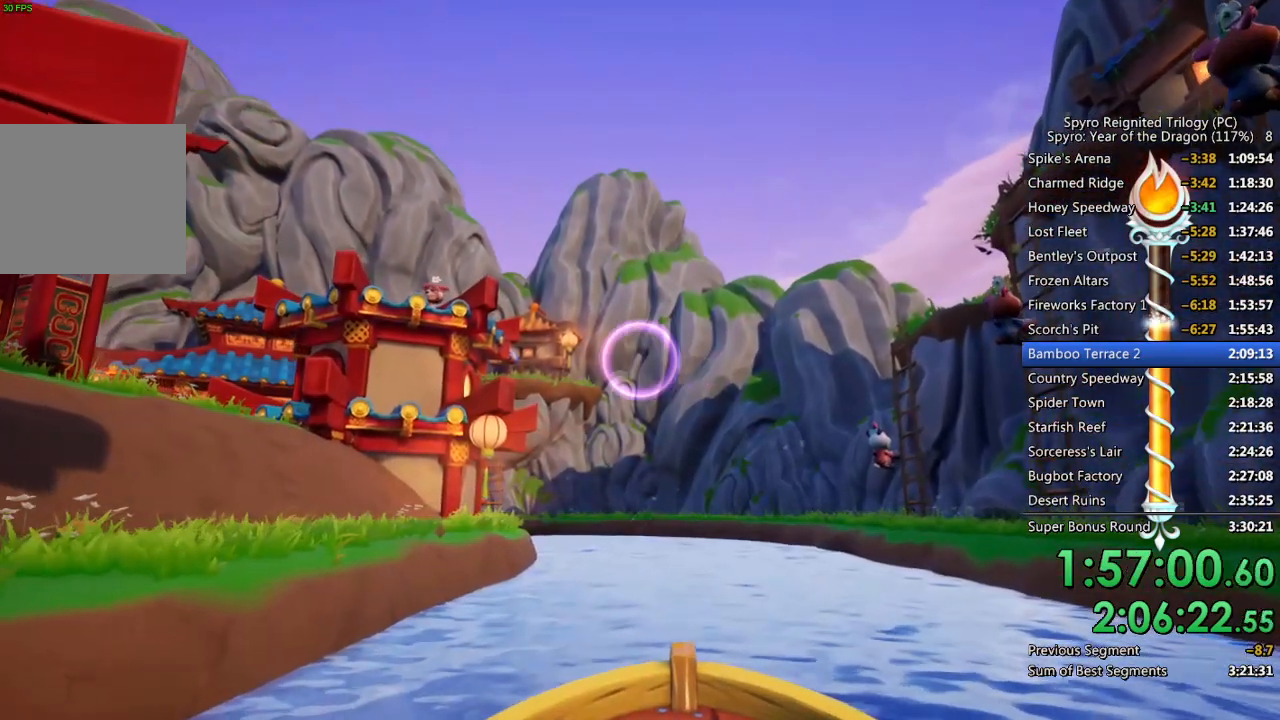
{"buttons": ["CIRCLE"], "left_stick": "center", "right_stick": "center", "events": [[100, "left_stick", "left"], [183, "left_stick", "center"], [350, "left_stick", "up-left"], [467, "left_stick", "center"], [483, "CIRCLE", "down"]]}
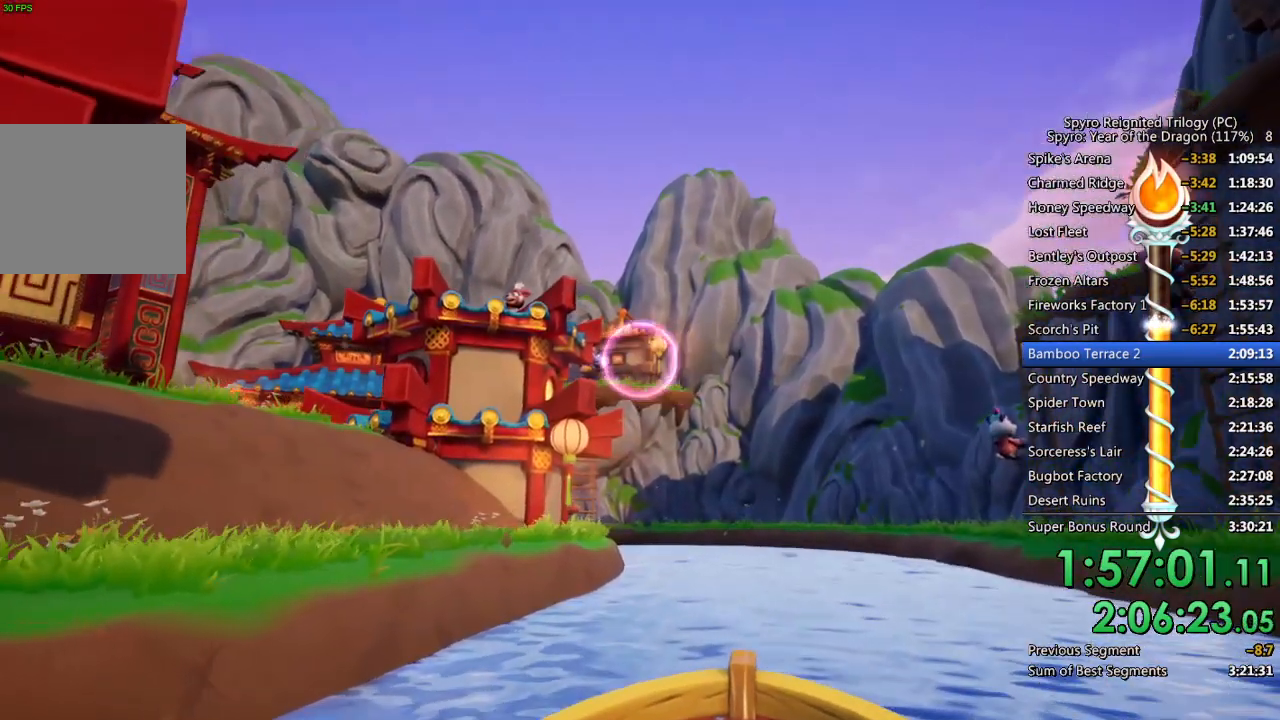
{"buttons": ["CIRCLE"], "left_stick": "center", "right_stick": "center", "events": [[83, "CIRCLE", "up"], [117, "CIRCLE", "down"], [200, "CIRCLE", "up"], [267, "CIRCLE", "down"], [317, "CIRCLE", "up"], [367, "CIRCLE", "down"], [433, "CIRCLE", "up"], [483, "CIRCLE", "down"]]}
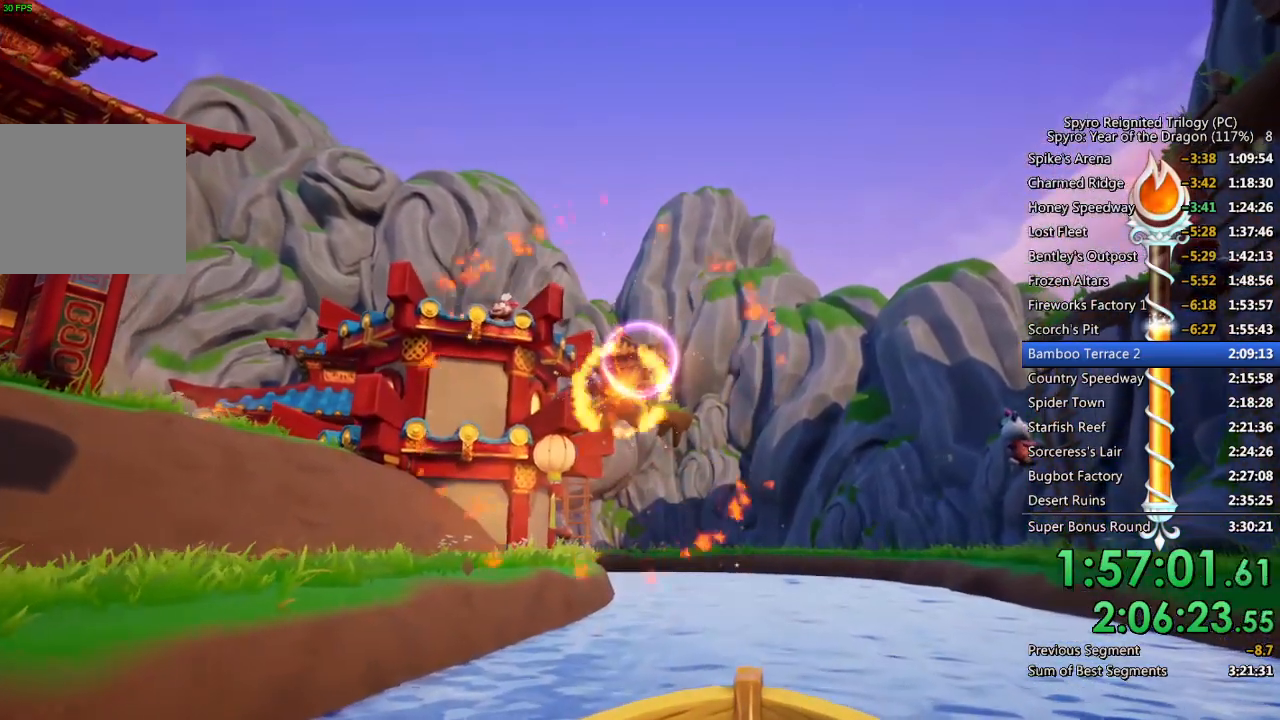
{"buttons": [], "left_stick": "center", "right_stick": "center", "events": [[50, "CIRCLE", "up"], [50, "left_stick", "left"], [100, "CIRCLE", "down"], [100, "left_stick", "center"], [167, "CIRCLE", "up"], [217, "CIRCLE", "down"], [300, "CIRCLE", "up"]]}
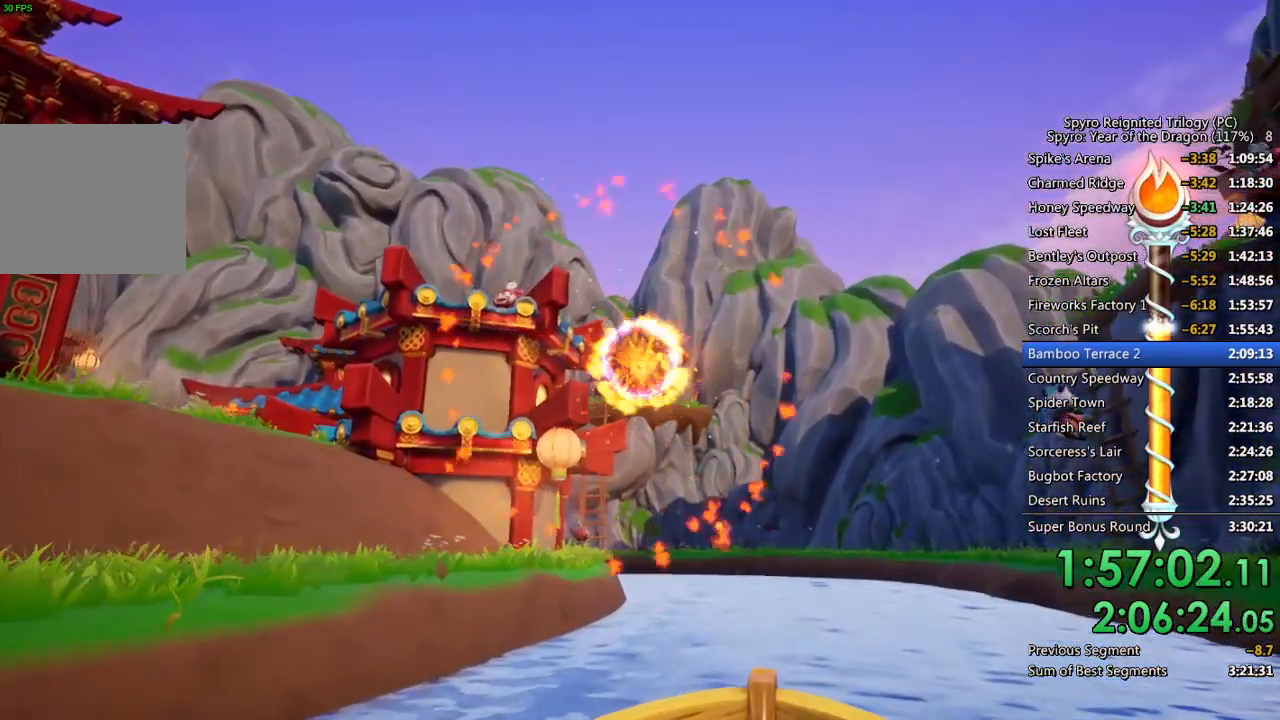
{"buttons": [], "left_stick": "center", "right_stick": "center", "events": [[333, "left_stick", "down-left"], [400, "left_stick", "center"]]}
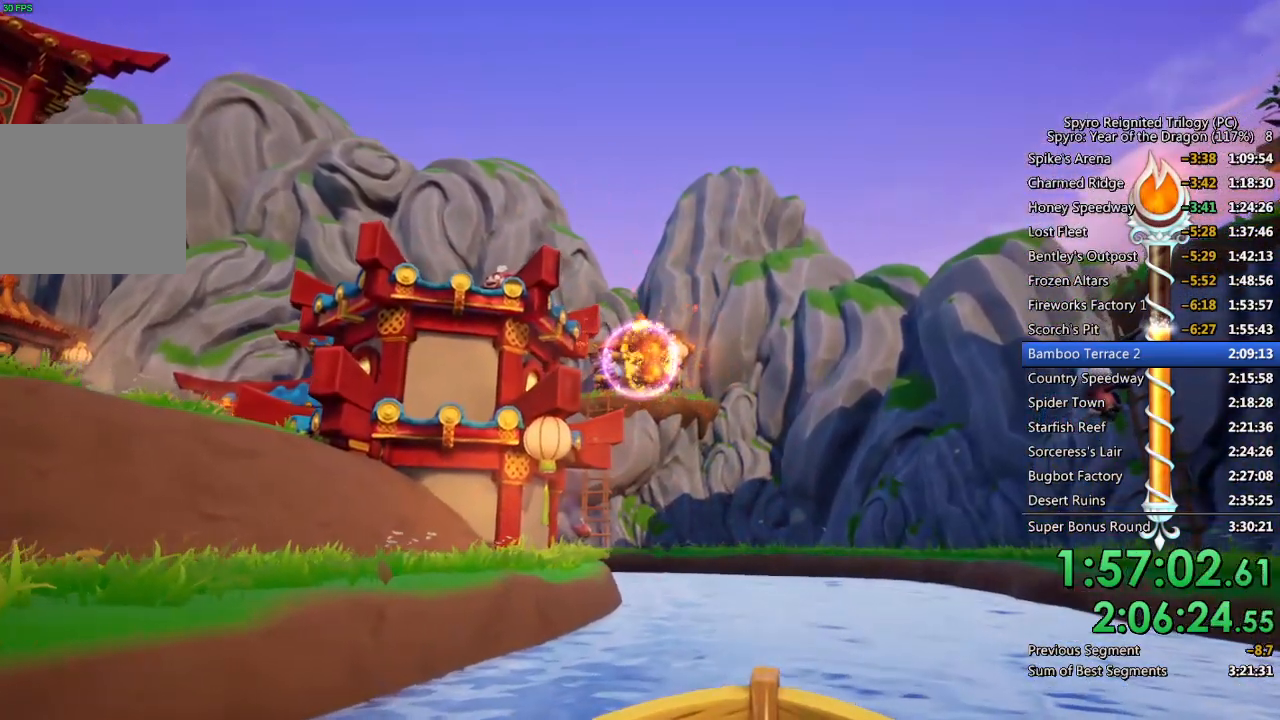
{"buttons": [], "left_stick": "center", "right_stick": "center", "events": [[283, "left_stick", "left"], [367, "left_stick", "center"]]}
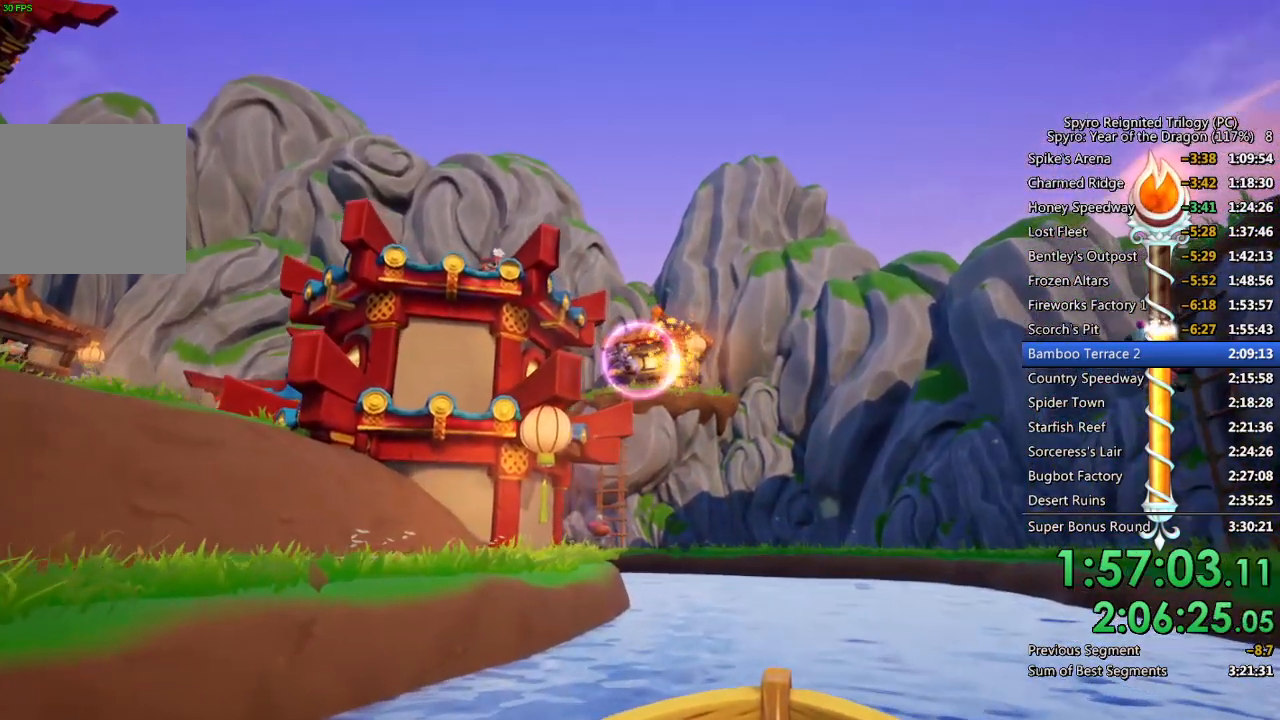
{"buttons": [], "left_stick": "center", "right_stick": "center", "events": [[150, "CIRCLE", "down"], [250, "CIRCLE", "up"]]}
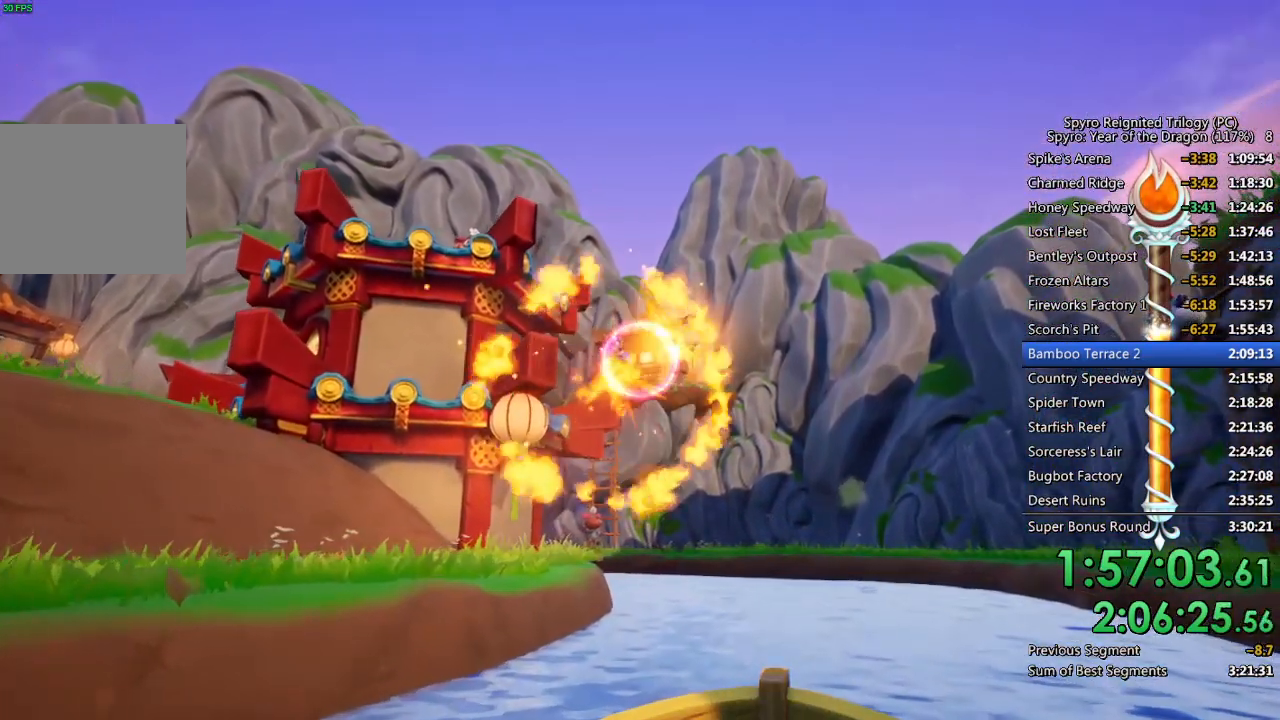
{"buttons": [], "left_stick": "center", "right_stick": "center", "events": []}
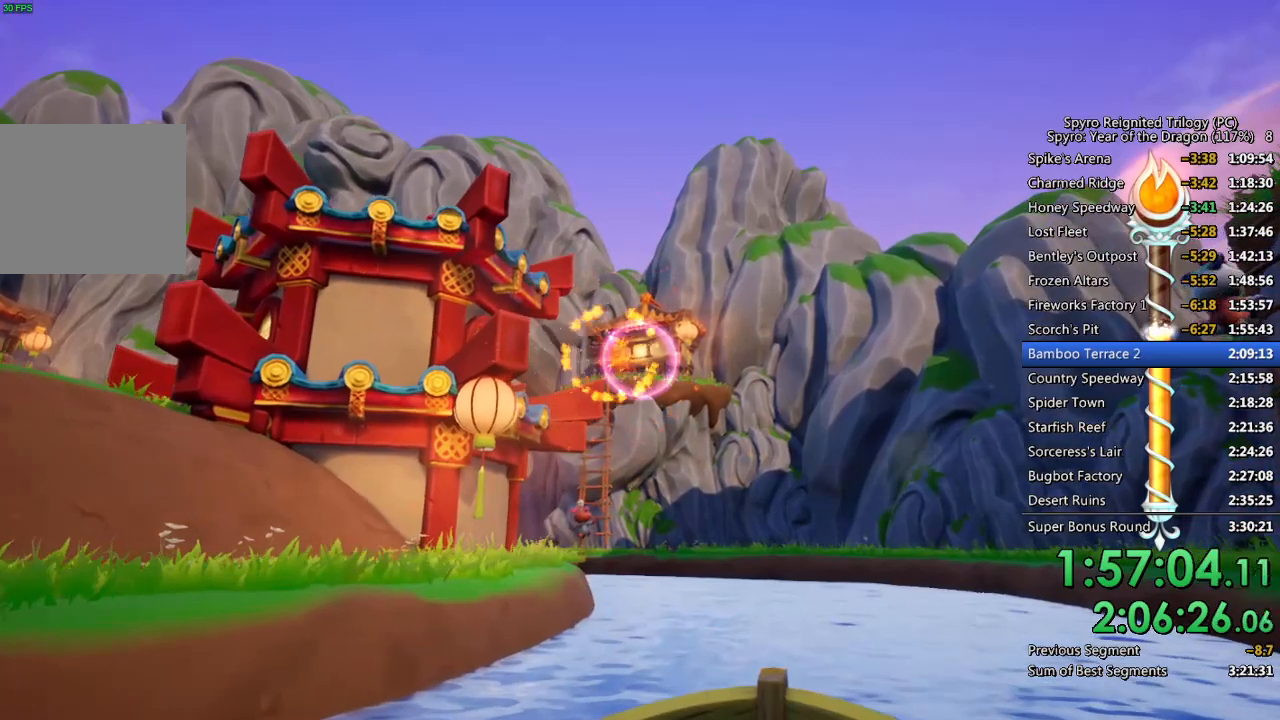
{"buttons": [], "left_stick": "center", "right_stick": "center", "events": [[117, "left_stick", "up"], [183, "left_stick", "center"]]}
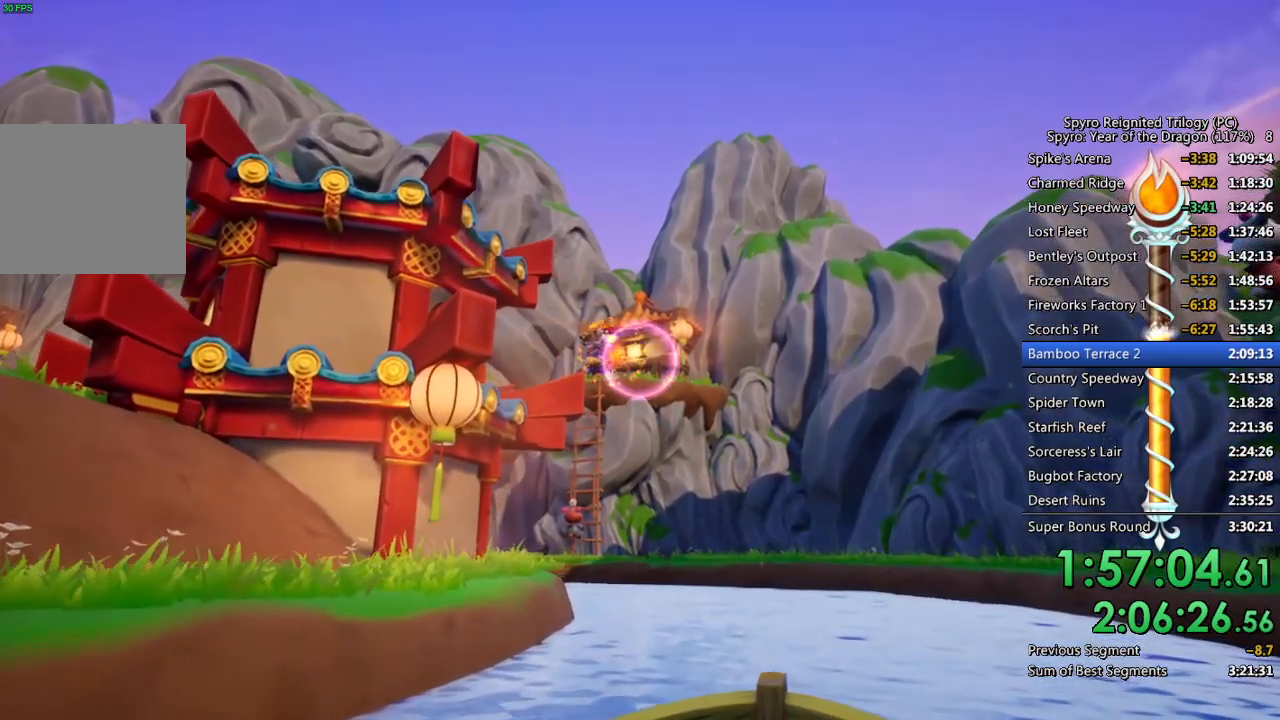
{"buttons": [], "left_stick": "center", "right_stick": "center", "events": [[167, "left_stick", "left"], [233, "left_stick", "center"]]}
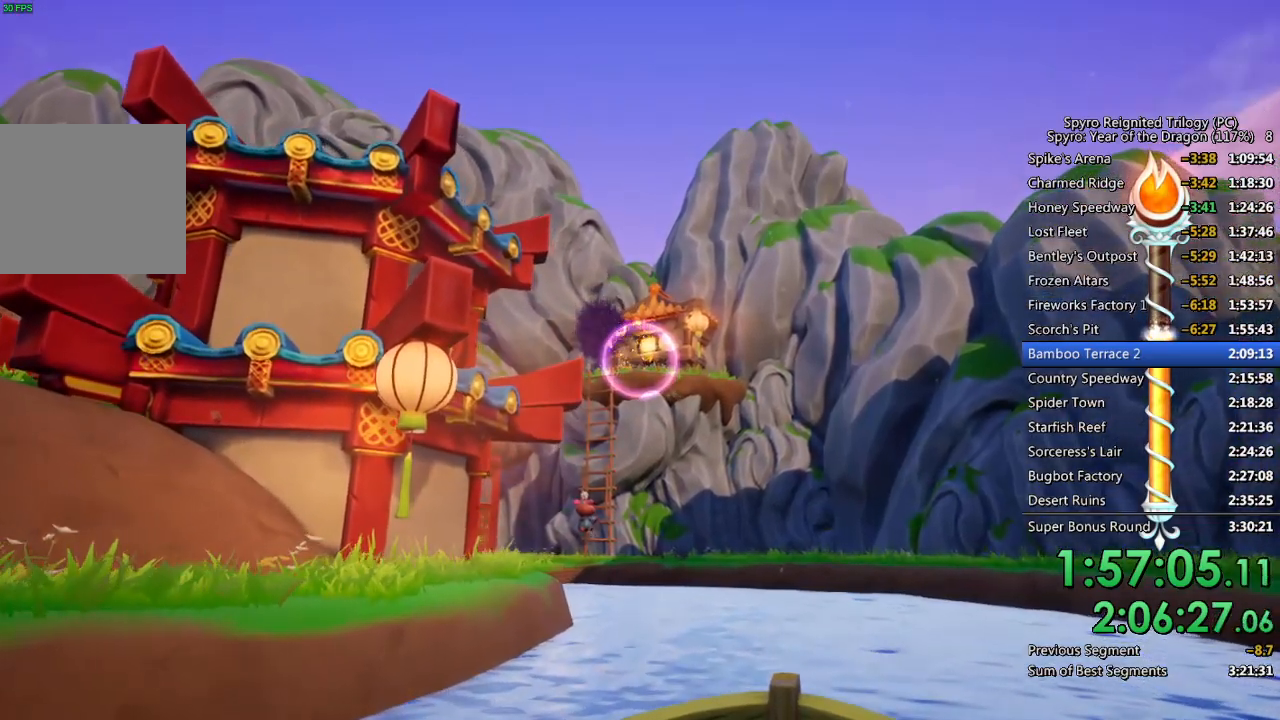
{"buttons": [], "left_stick": "center", "right_stick": "center", "events": [[300, "left_stick", "left"], [400, "left_stick", "center"]]}
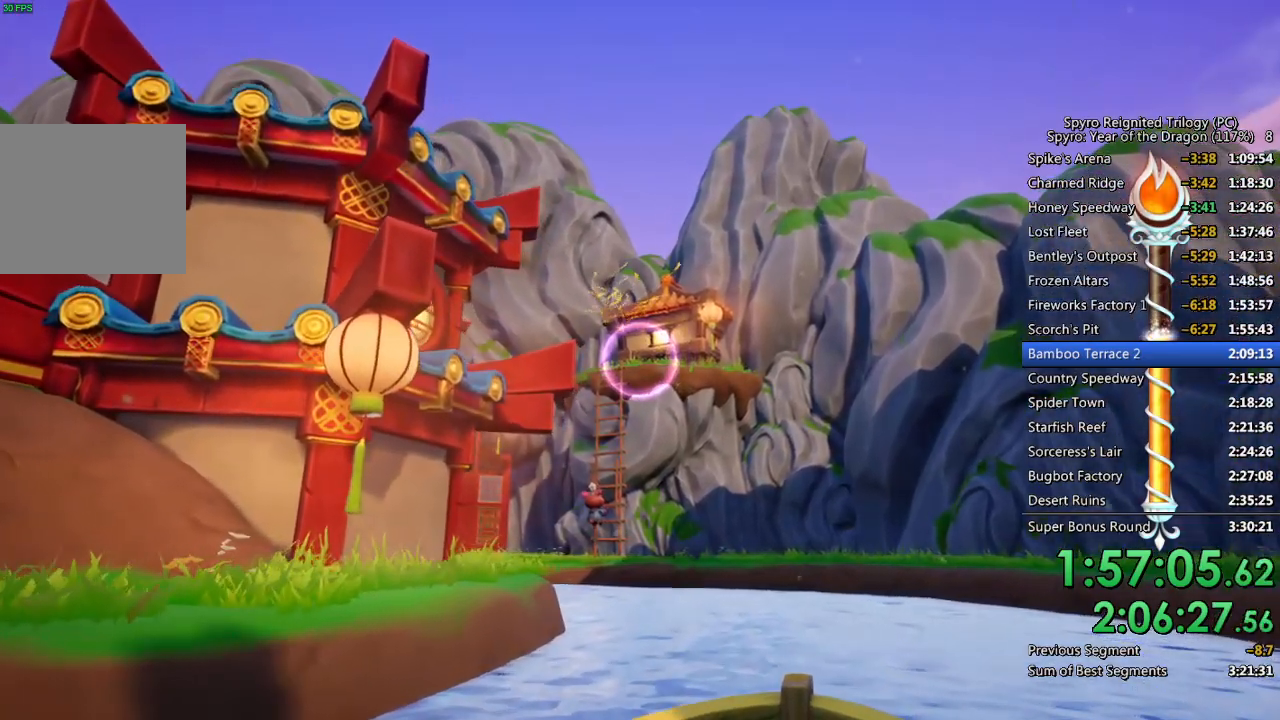
{"buttons": [], "left_stick": "center", "right_stick": "center", "events": []}
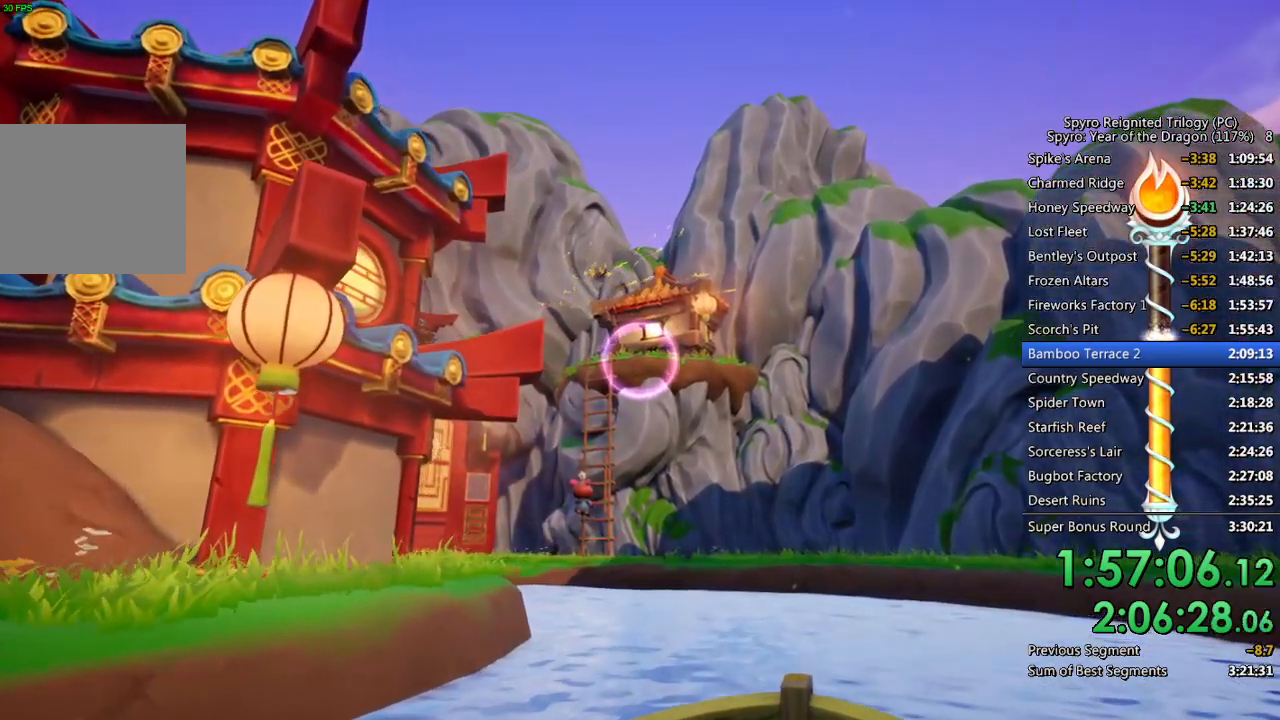
{"buttons": [], "left_stick": "left", "right_stick": "center", "events": [[433, "left_stick", "left"]]}
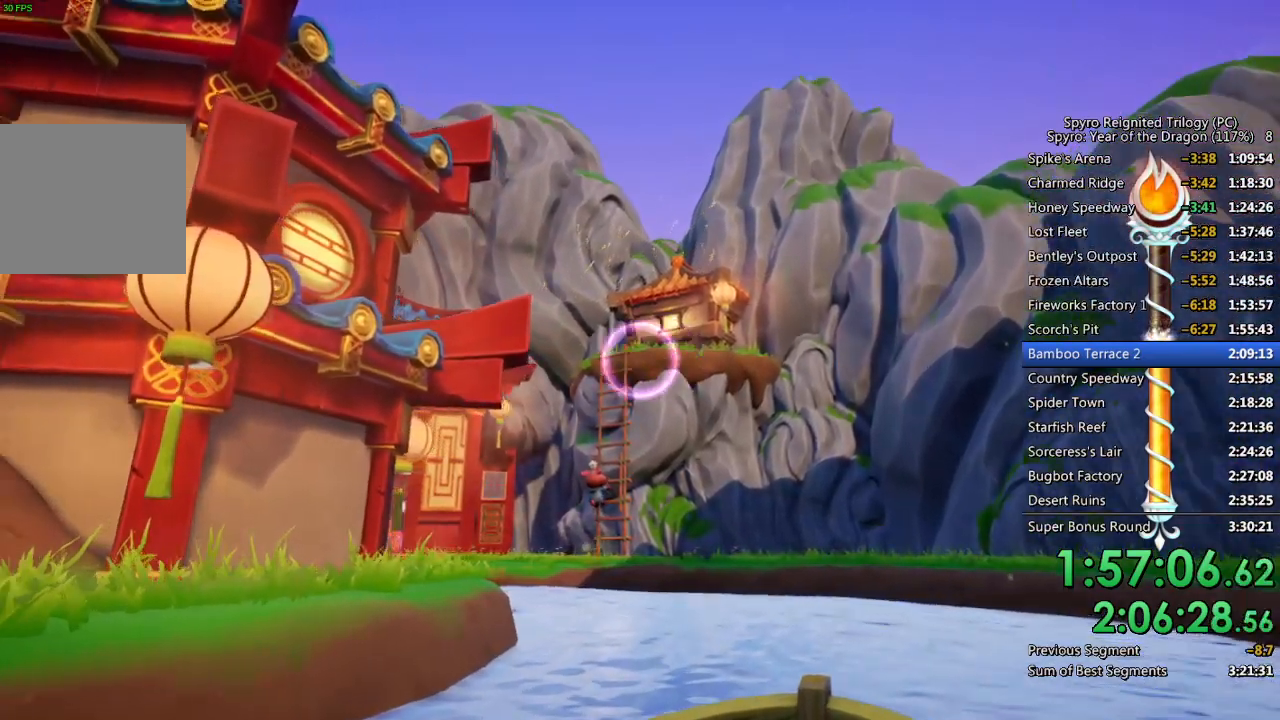
{"buttons": [], "left_stick": "center", "right_stick": "center", "events": [[100, "left_stick", "center"], [283, "left_stick", "up-left"], [433, "left_stick", "center"]]}
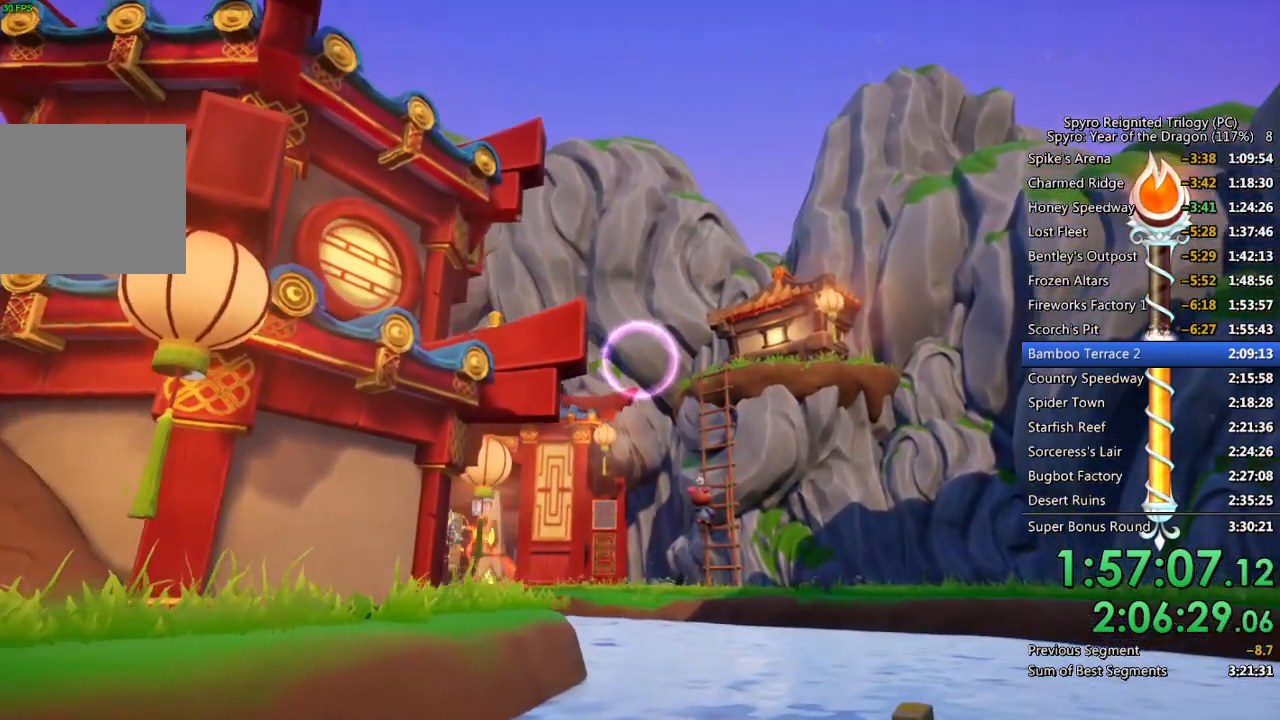
{"buttons": [], "left_stick": "left", "right_stick": "center", "events": [[133, "left_stick", "left"], [267, "left_stick", "center"], [500, "left_stick", "left"]]}
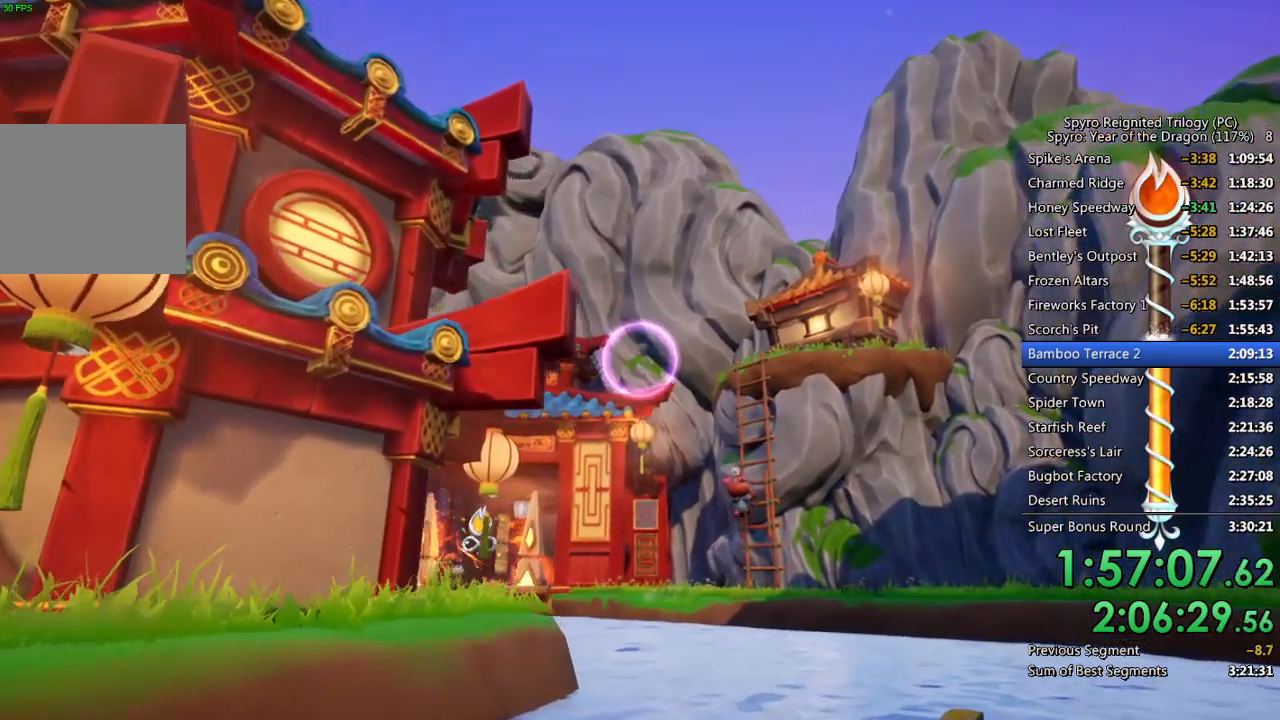
{"buttons": [], "left_stick": "center", "right_stick": "center", "events": [[117, "left_stick", "center"], [300, "left_stick", "left"], [450, "left_stick", "center"]]}
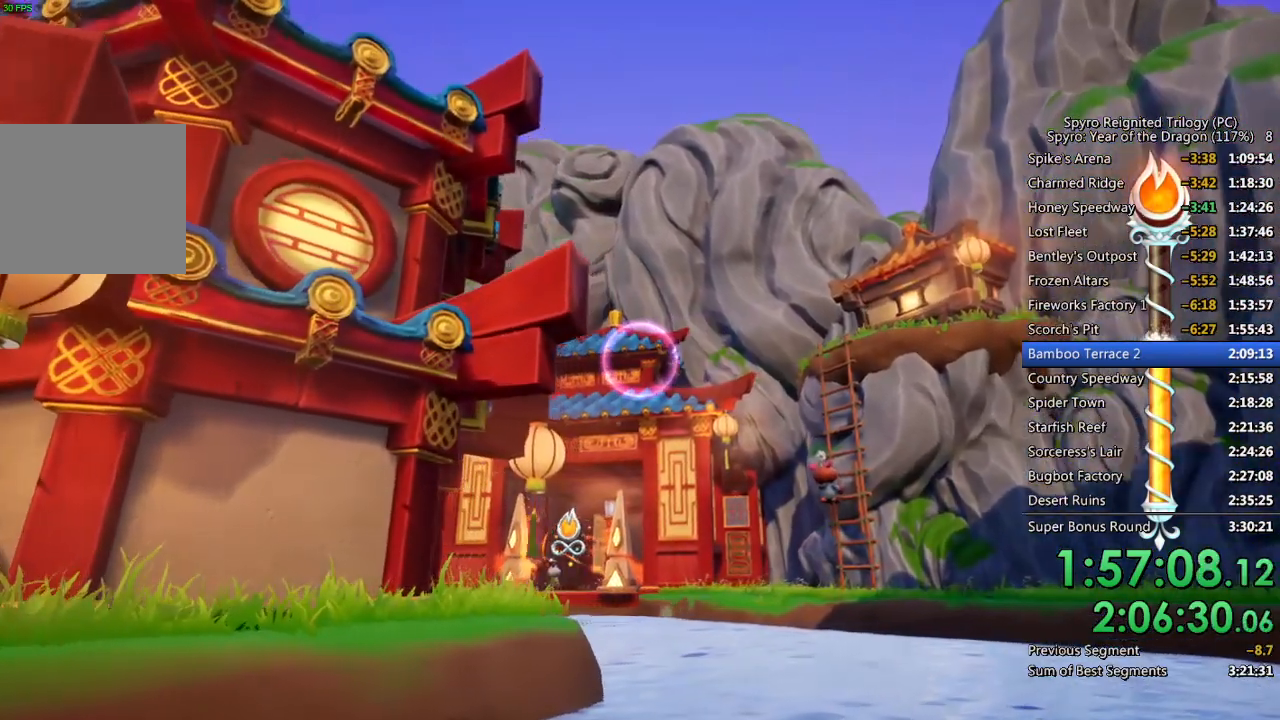
{"buttons": [], "left_stick": "left", "right_stick": "center", "events": [[150, "left_stick", "left"], [300, "left_stick", "center"], [450, "left_stick", "left"]]}
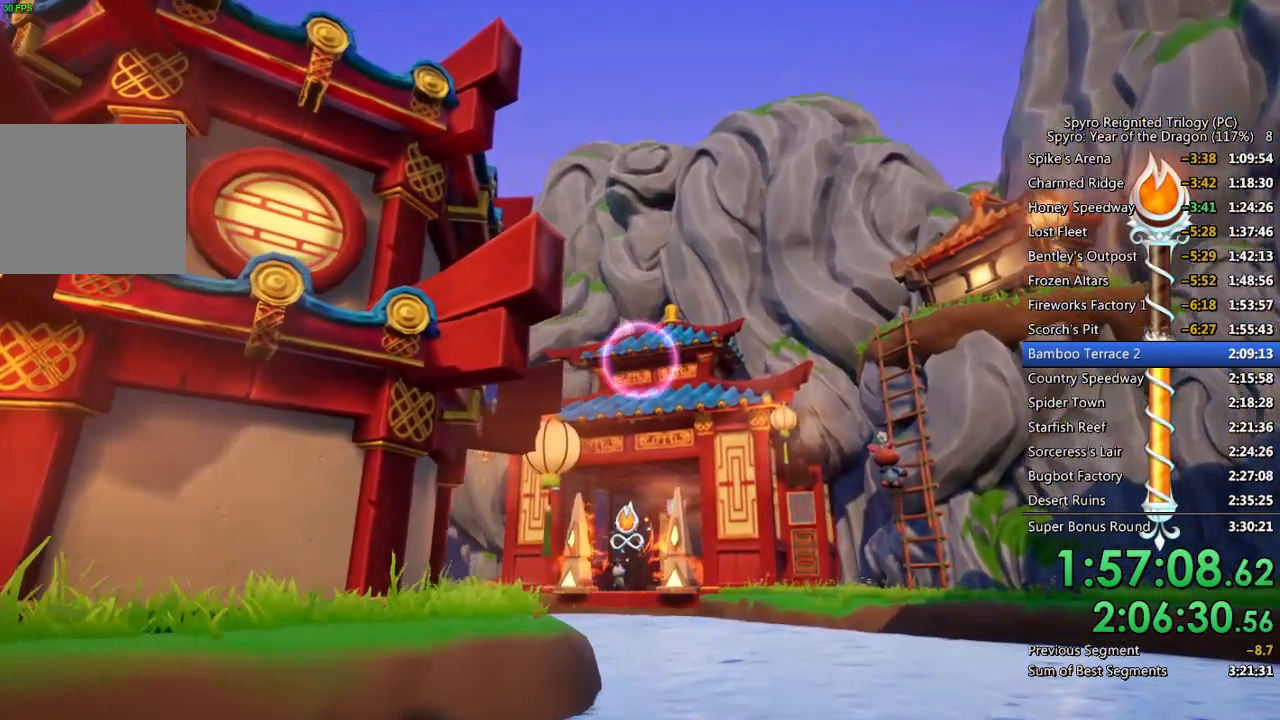
{"buttons": [], "left_stick": "left", "right_stick": "center", "events": [[117, "left_stick", "center"], [467, "left_stick", "left"]]}
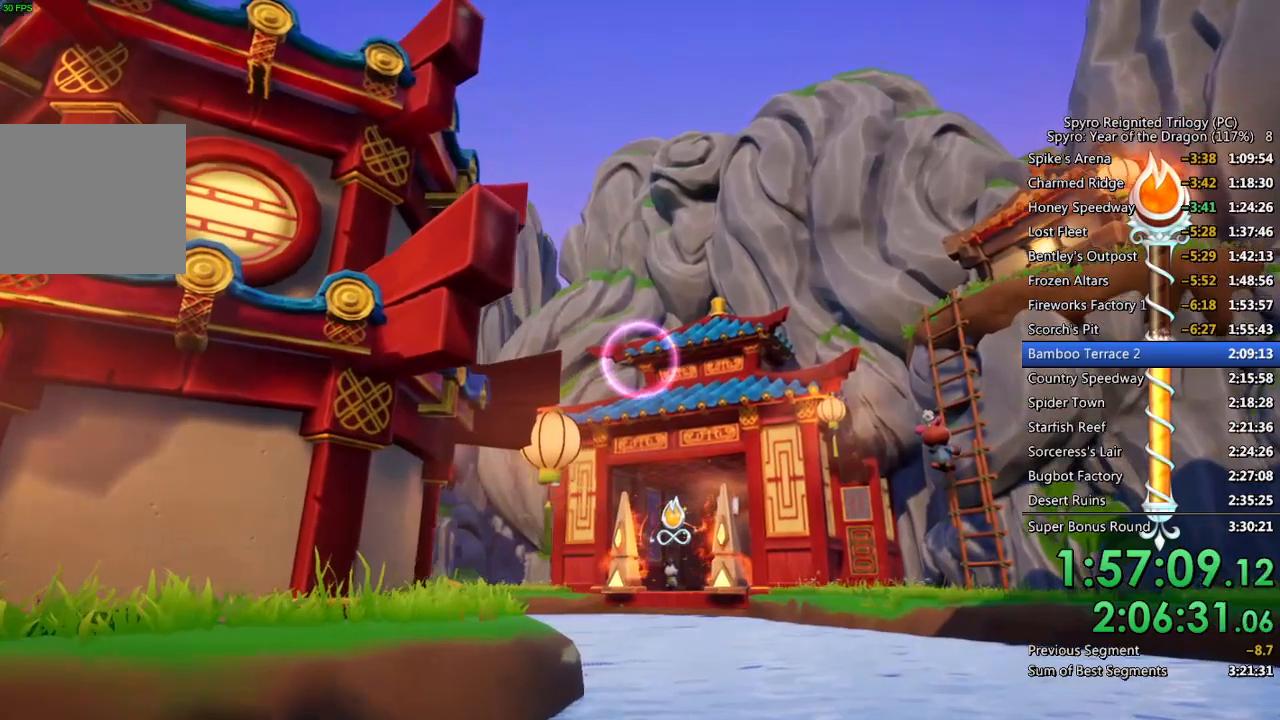
{"buttons": [], "left_stick": "center", "right_stick": "center", "events": [[83, "left_stick", "center"], [233, "left_stick", "left"], [367, "left_stick", "center"]]}
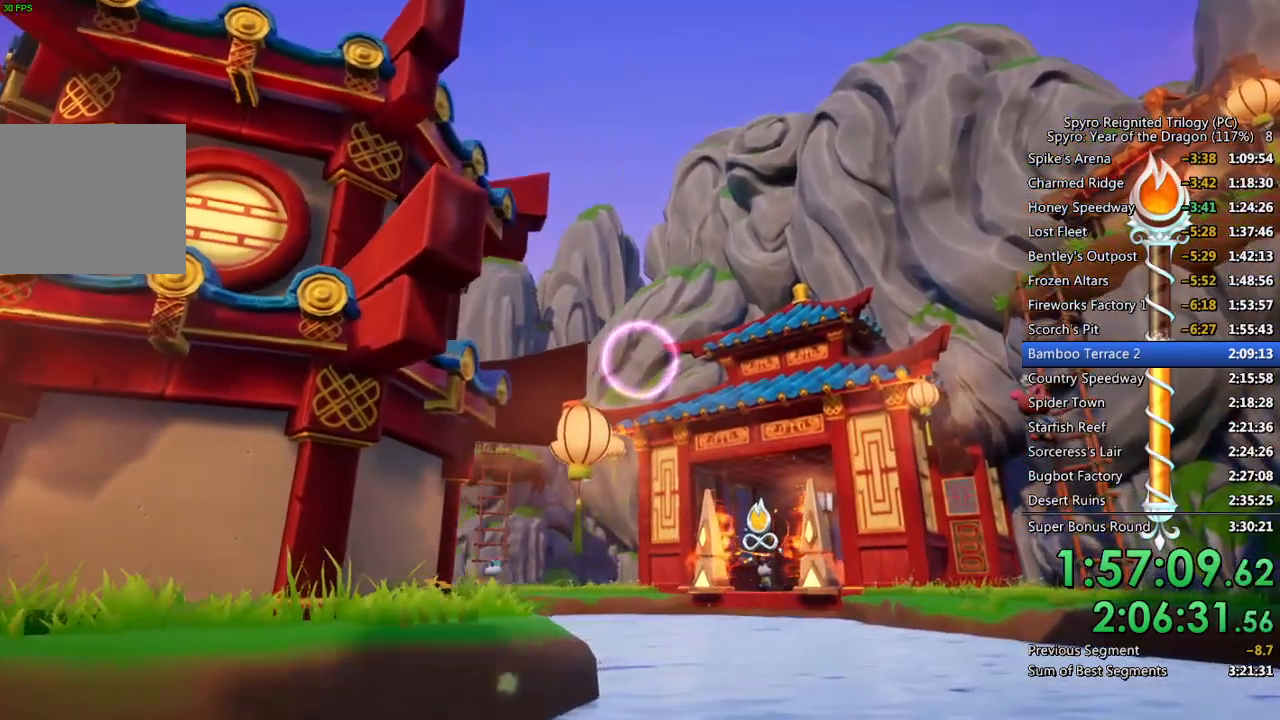
{"buttons": [], "left_stick": "left", "right_stick": "center", "events": [[50, "left_stick", "left"], [150, "left_stick", "center"], [433, "left_stick", "left"]]}
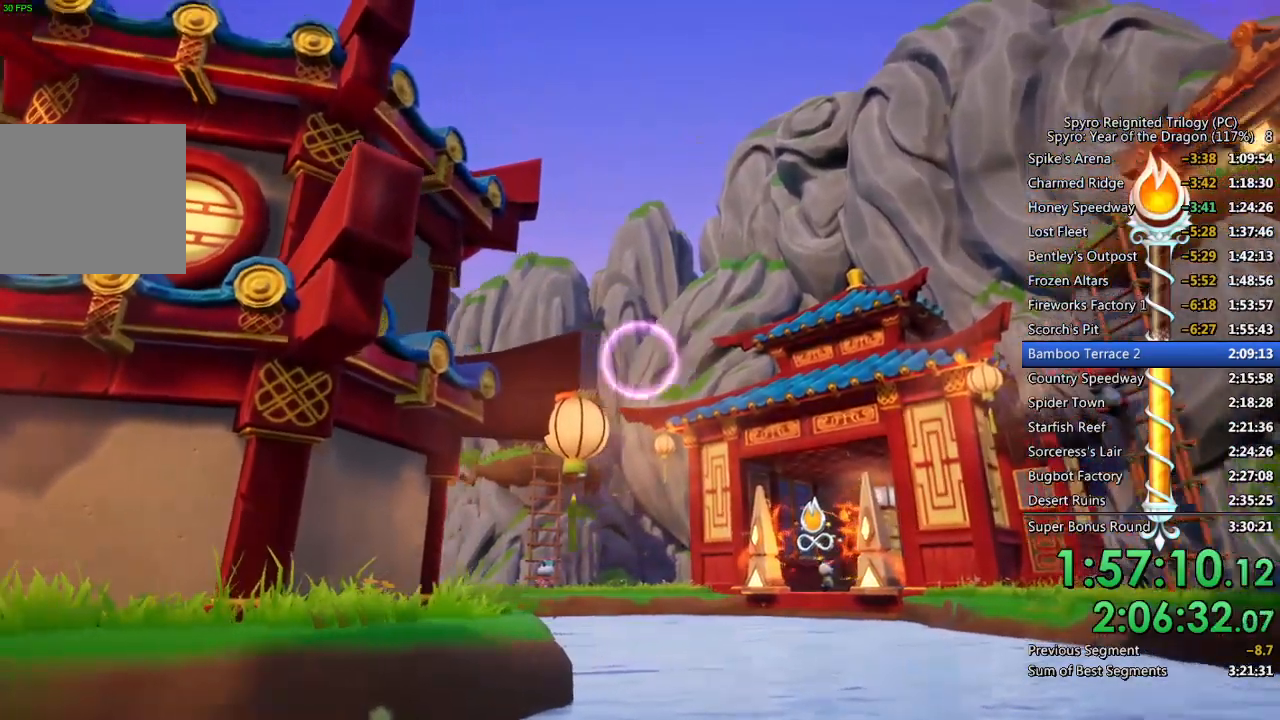
{"buttons": [], "left_stick": "center", "right_stick": "center", "events": [[67, "left_stick", "center"], [367, "left_stick", "down-left"], [483, "left_stick", "center"]]}
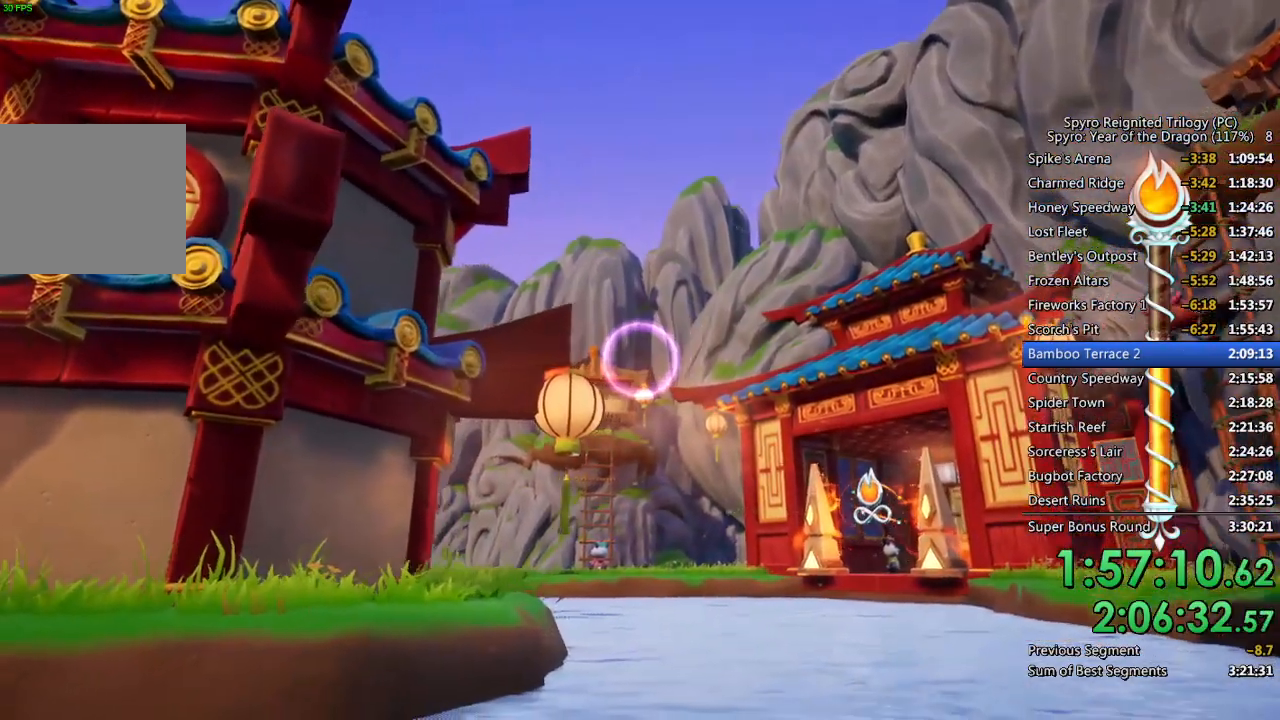
{"buttons": [], "left_stick": "left", "right_stick": "center", "events": [[200, "left_stick", "down-left"], [333, "left_stick", "center"], [467, "left_stick", "left"]]}
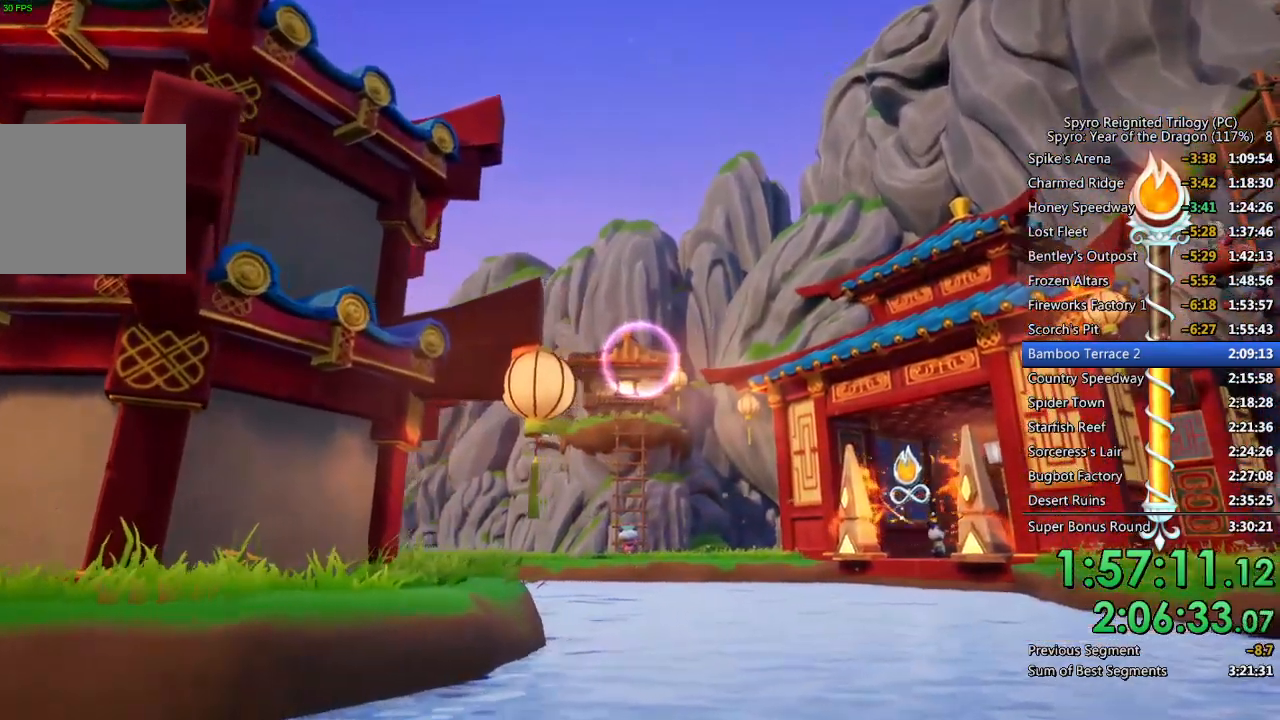
{"buttons": [], "left_stick": "center", "right_stick": "center", "events": [[83, "left_stick", "center"], [267, "left_stick", "up-left"], [383, "left_stick", "center"]]}
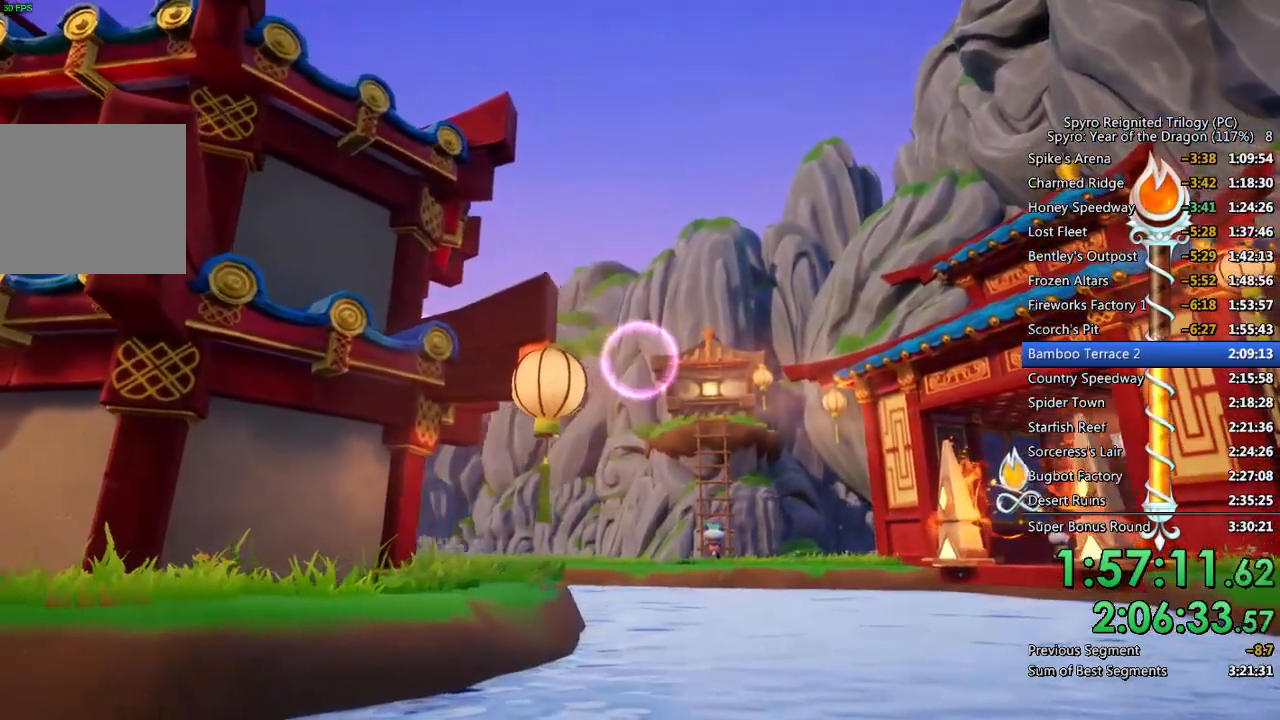
{"buttons": [], "left_stick": "left", "right_stick": "center", "events": [[83, "left_stick", "left"], [217, "left_stick", "center"], [417, "left_stick", "left"]]}
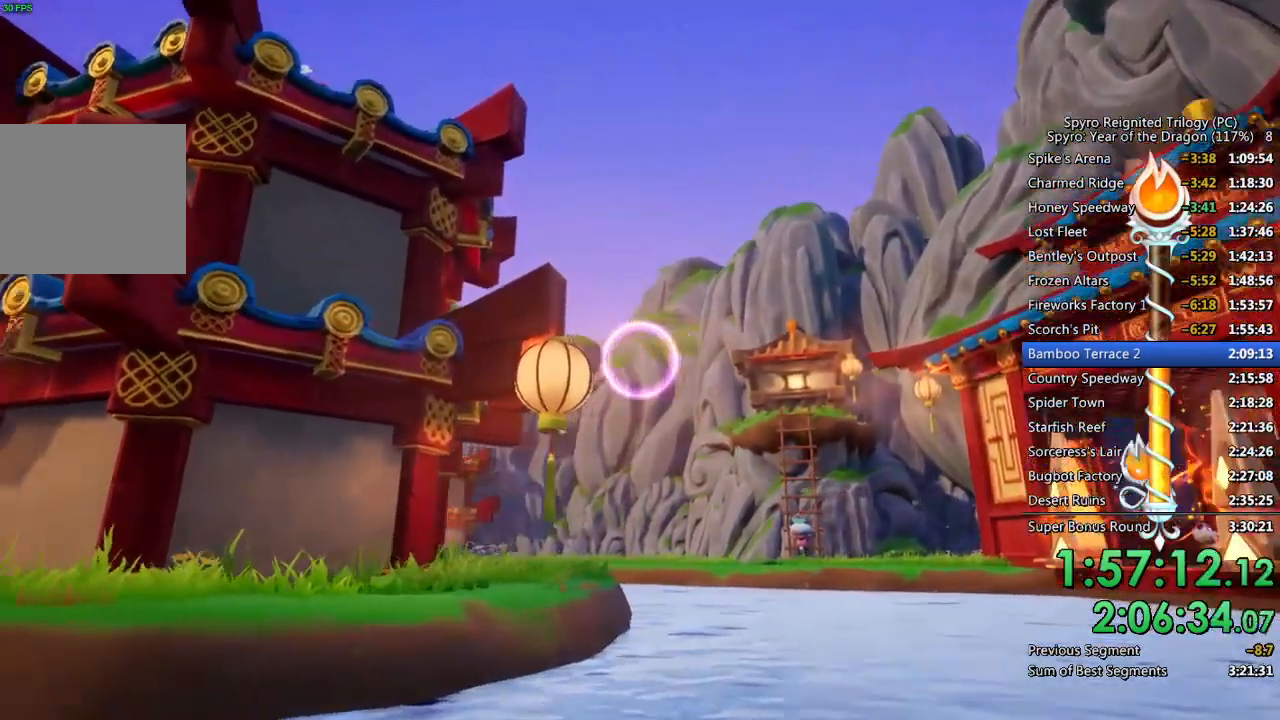
{"buttons": [], "left_stick": "center", "right_stick": "center", "events": [[33, "left_stick", "center"], [233, "left_stick", "left"], [400, "left_stick", "center"]]}
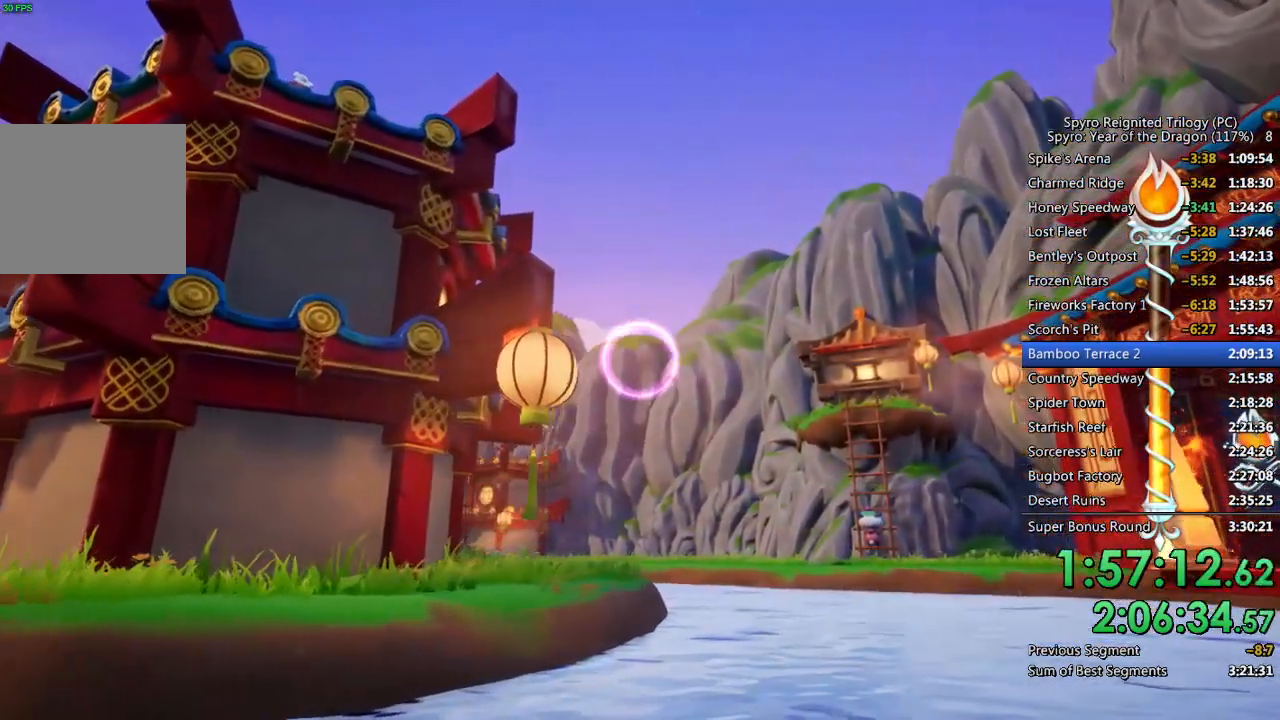
{"buttons": [], "left_stick": "down-left", "right_stick": "center", "events": [[117, "left_stick", "left"], [267, "left_stick", "center"], [417, "left_stick", "down-left"]]}
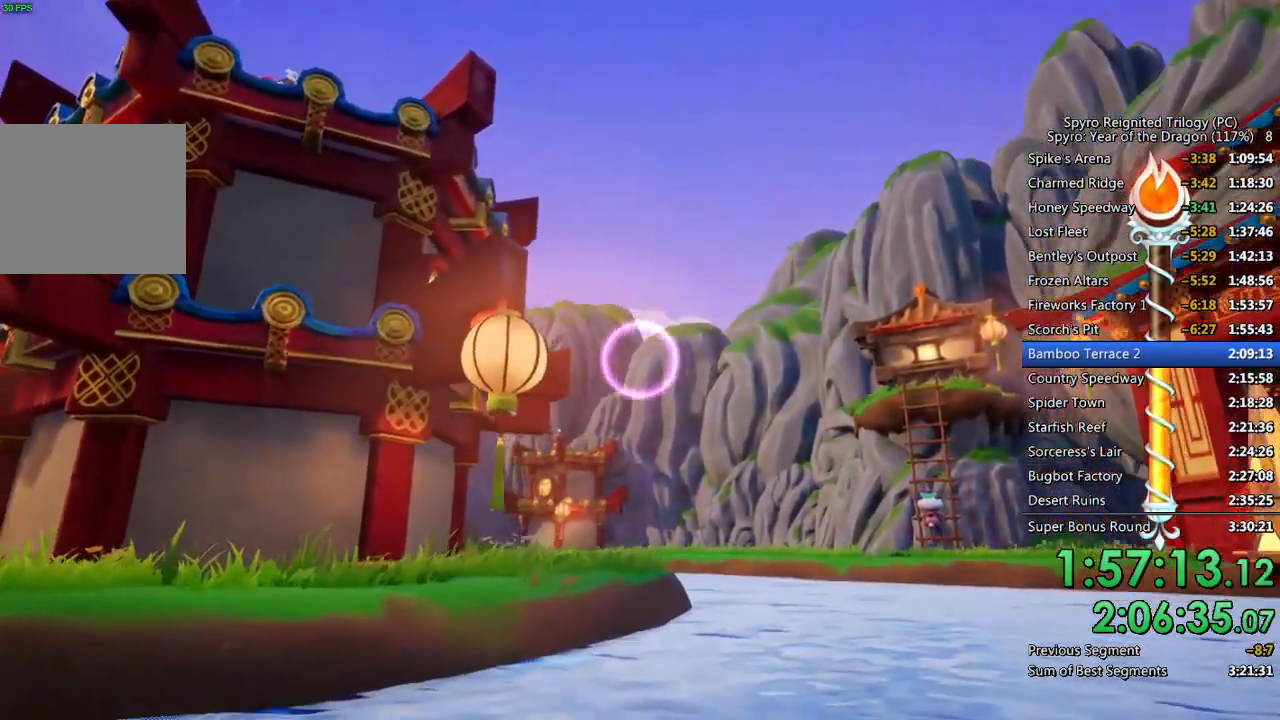
{"buttons": [], "left_stick": "center", "right_stick": "center", "events": [[17, "left_stick", "center"]]}